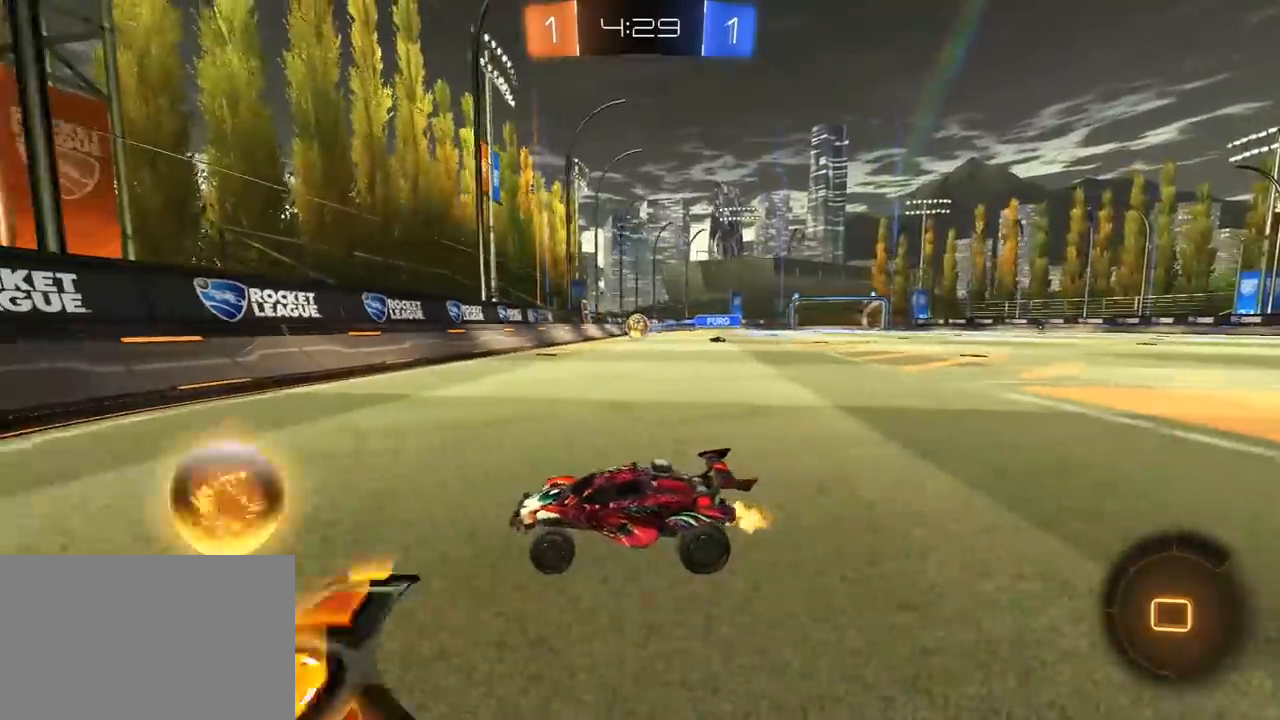
Gameplay with a controller (PlayStation layout); each line is a JSON object with the inputs held at the frame after it. "events" lists button and stick changes between this image and that frame as [ms after this image, input, new state], when the widget could be followed in between.
{"buttons": ["R1", "R2"], "left_stick": "center", "right_stick": "center", "events": [[483, "left_stick", "center"]]}
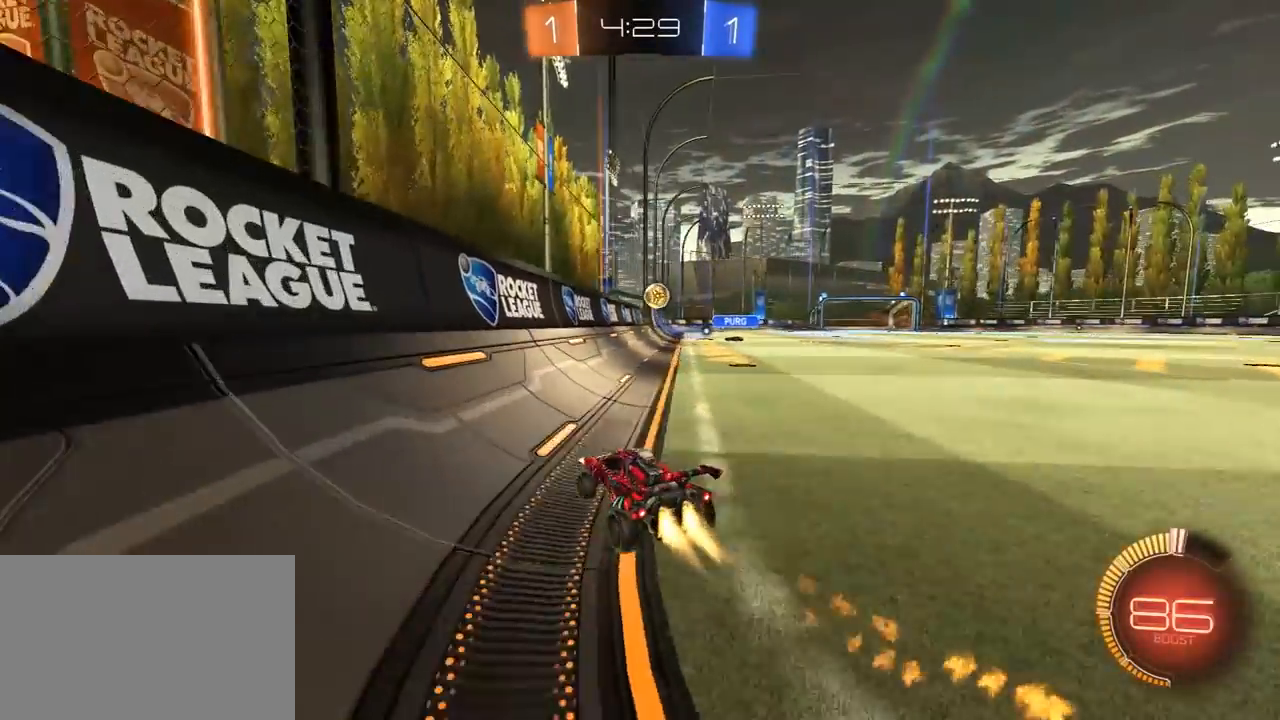
{"buttons": ["L1", "R2"], "left_stick": "up-right", "right_stick": "center", "events": [[133, "left_stick", "left"], [150, "R1", "up"], [233, "left_stick", "up-right"], [333, "L1", "down"]]}
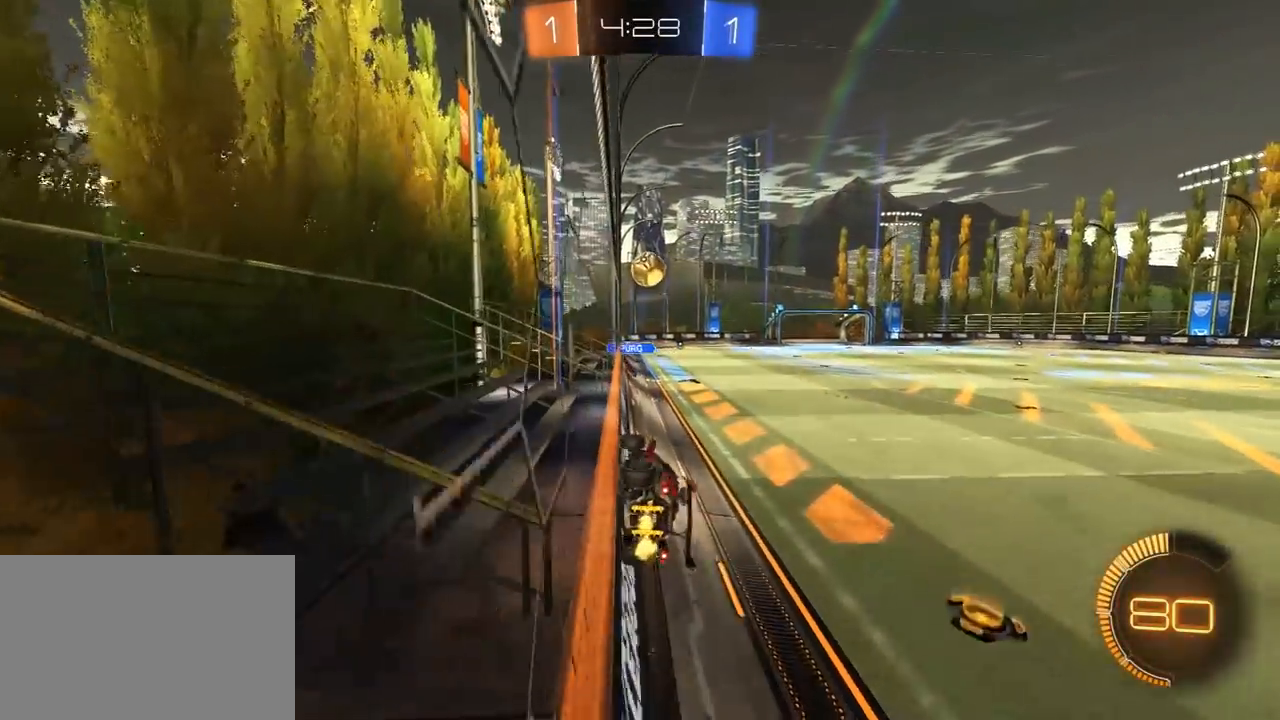
{"buttons": ["R2"], "left_stick": "up-right", "right_stick": "center", "events": [[17, "L1", "up"]]}
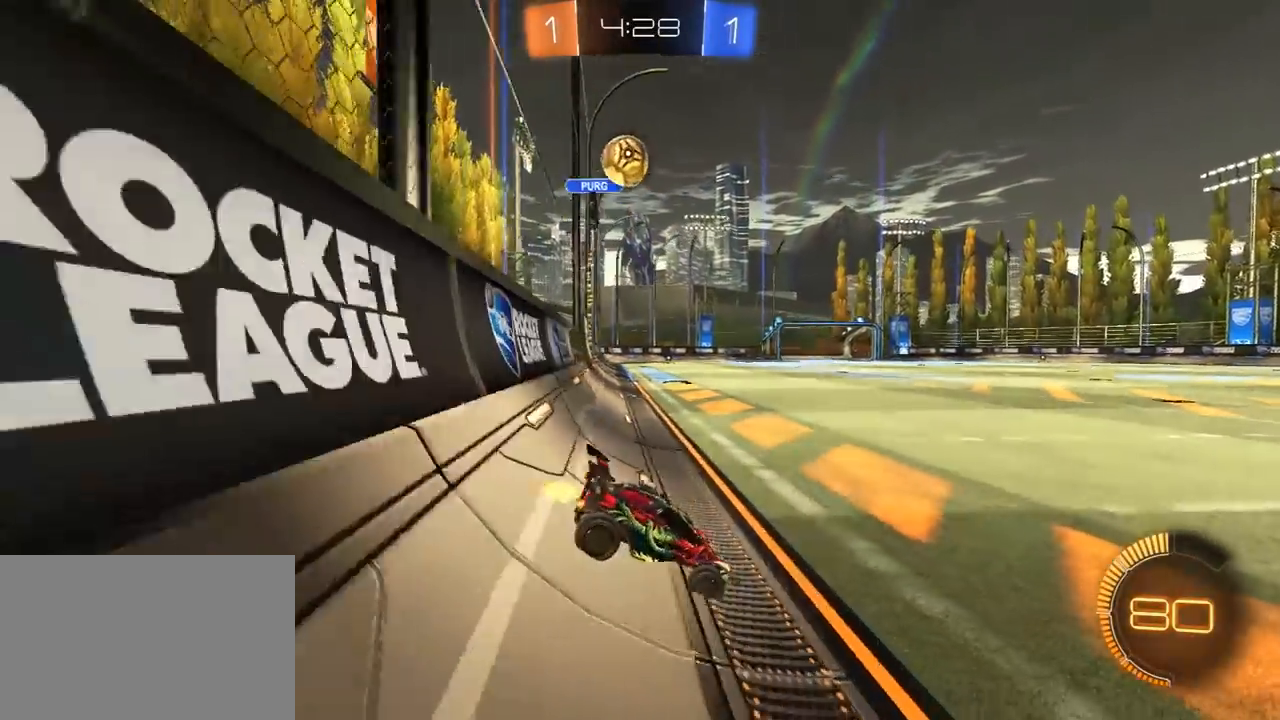
{"buttons": ["R2"], "left_stick": "center", "right_stick": "center", "events": [[400, "left_stick", "center"]]}
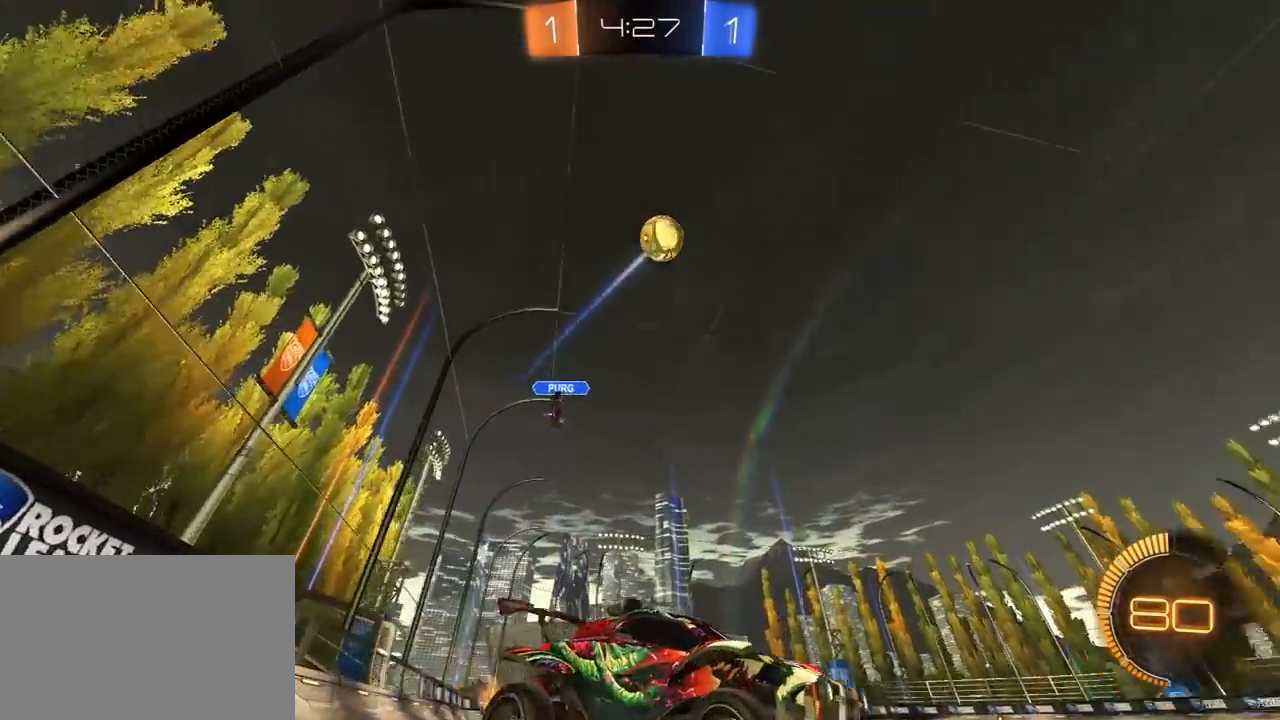
{"buttons": ["CROSS", "R2"], "left_stick": "center", "right_stick": "center", "events": [[33, "R1", "down"], [300, "left_stick", "left"], [333, "R1", "up"], [483, "left_stick", "center"], [500, "CROSS", "down"]]}
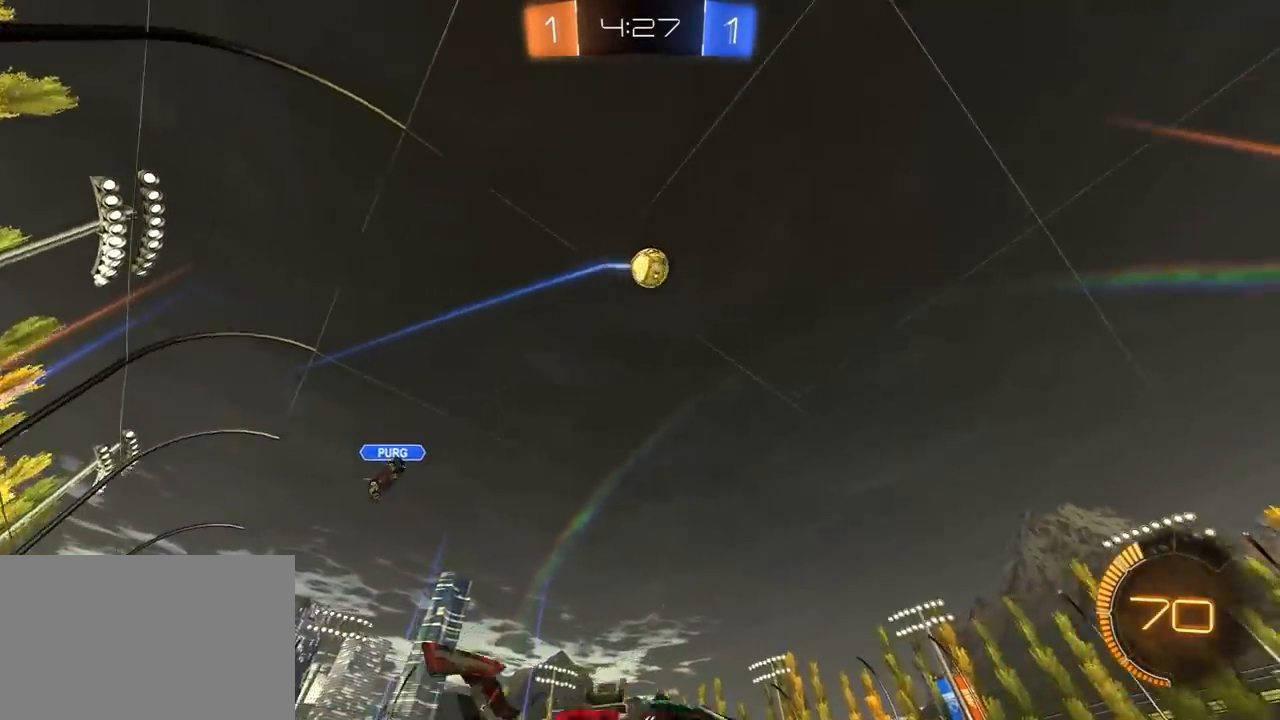
{"buttons": ["R2"], "left_stick": "left", "right_stick": "center", "events": [[33, "left_stick", "down-right"], [150, "CROSS", "up"], [150, "left_stick", "center"], [167, "R1", "down"], [200, "CROSS", "down"], [267, "R1", "up"], [283, "CROSS", "up"], [283, "left_stick", "down-left"], [433, "left_stick", "left"]]}
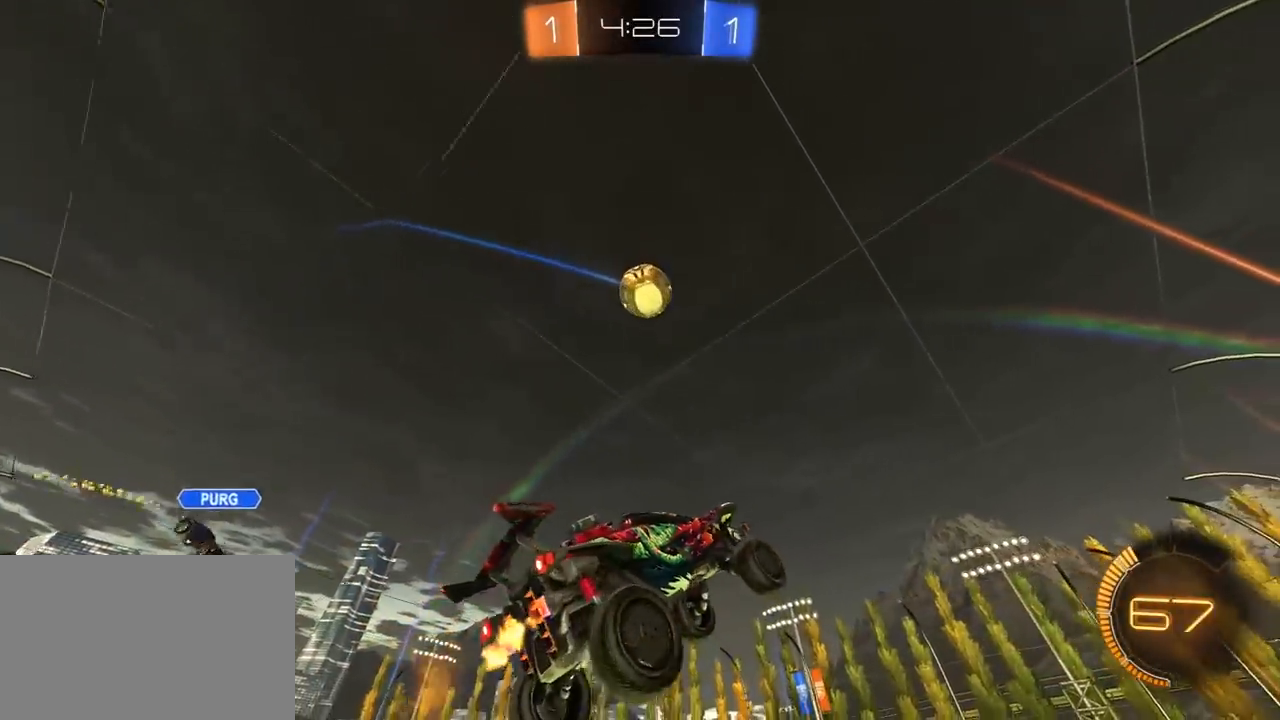
{"buttons": ["R1", "R2"], "left_stick": "right", "right_stick": "center", "events": [[83, "R1", "down"], [83, "left_stick", "up"], [133, "left_stick", "up-right"], [167, "L1", "down"], [350, "L1", "up"], [350, "left_stick", "right"]]}
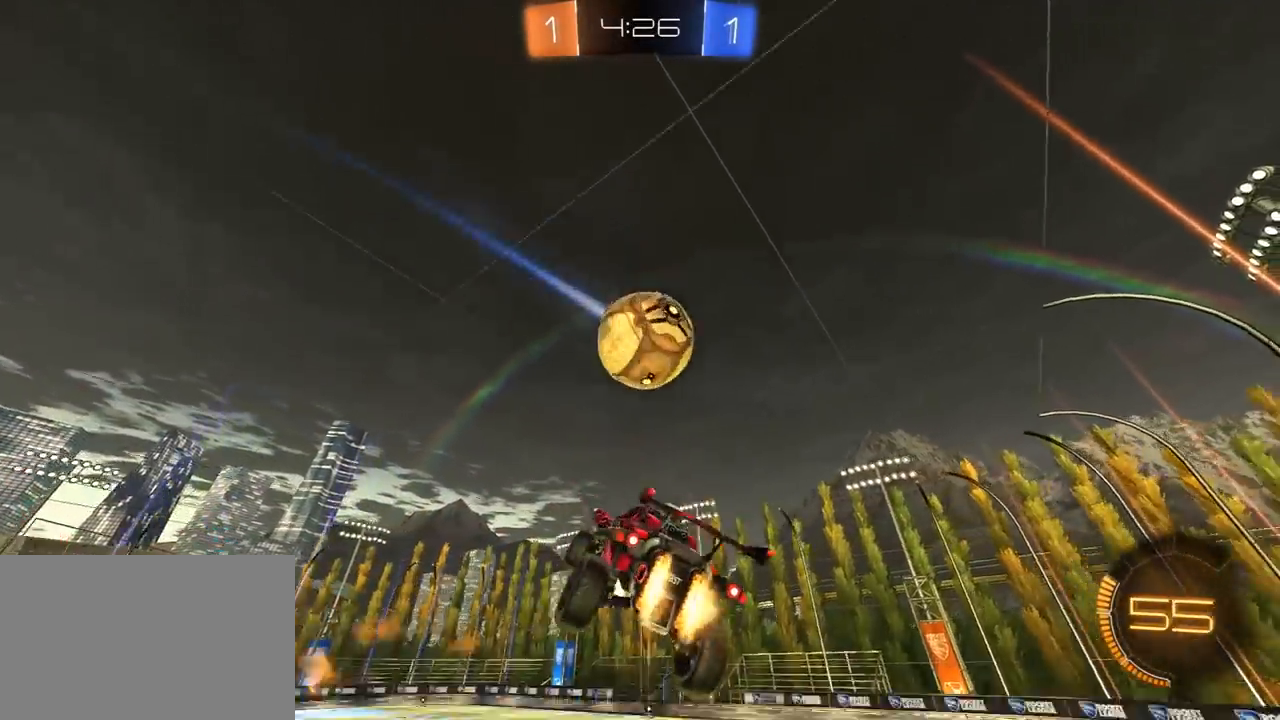
{"buttons": ["L1", "R1", "R2"], "left_stick": "right", "right_stick": "center", "events": [[50, "TRIANGLE", "down"], [150, "TRIANGLE", "up"], [183, "L1", "down"]]}
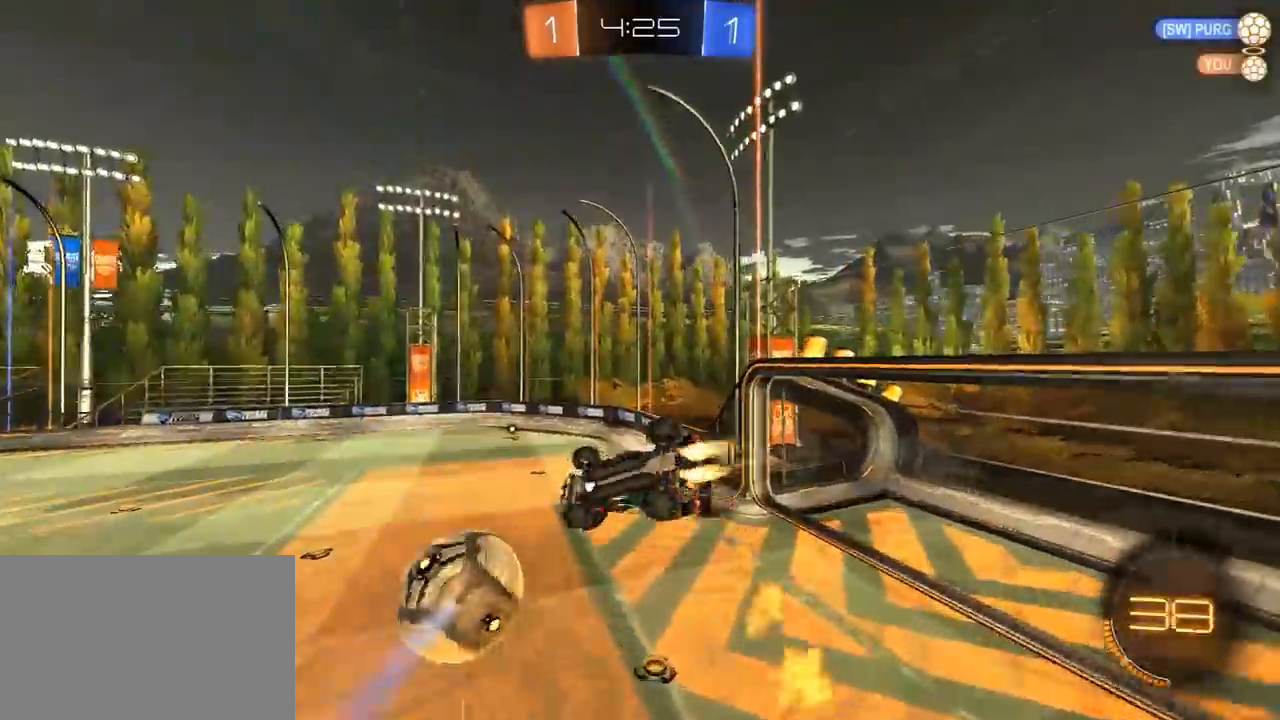
{"buttons": ["L1", "R1", "R2"], "left_stick": "right", "right_stick": "center", "events": []}
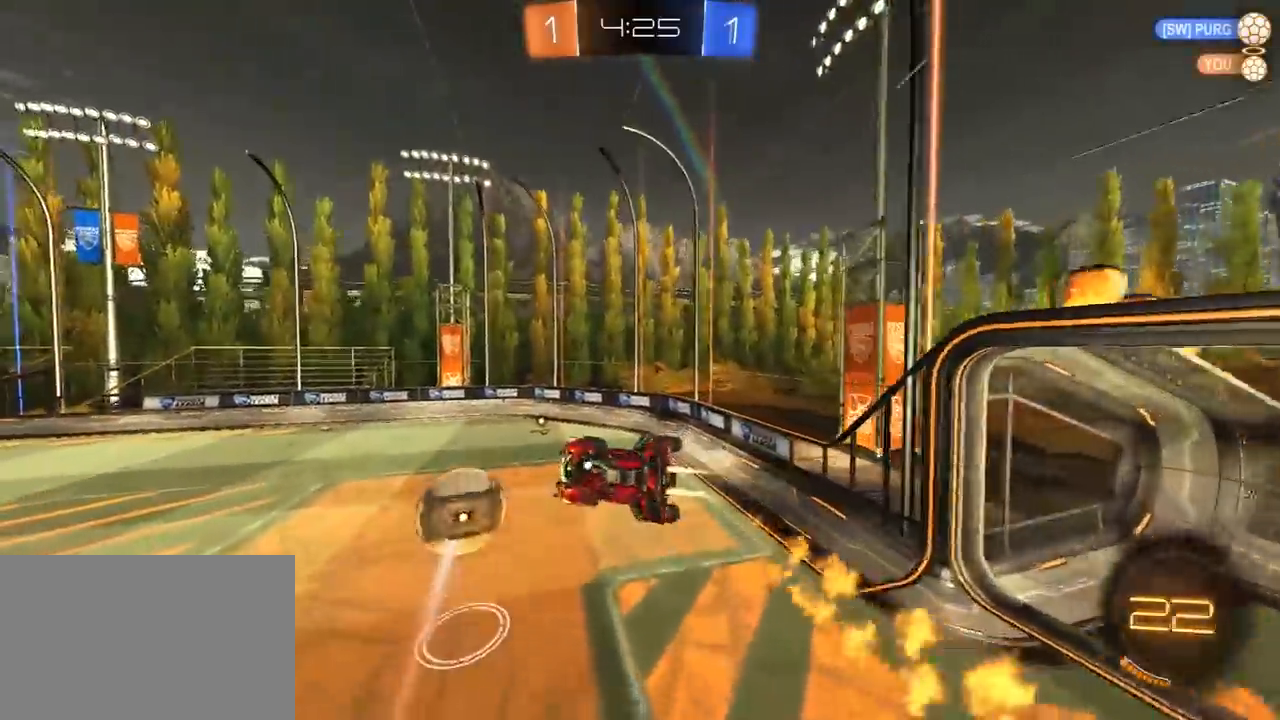
{"buttons": ["R1", "R2"], "left_stick": "up", "right_stick": "center", "events": [[50, "L1", "up"], [200, "left_stick", "center"], [417, "left_stick", "up"]]}
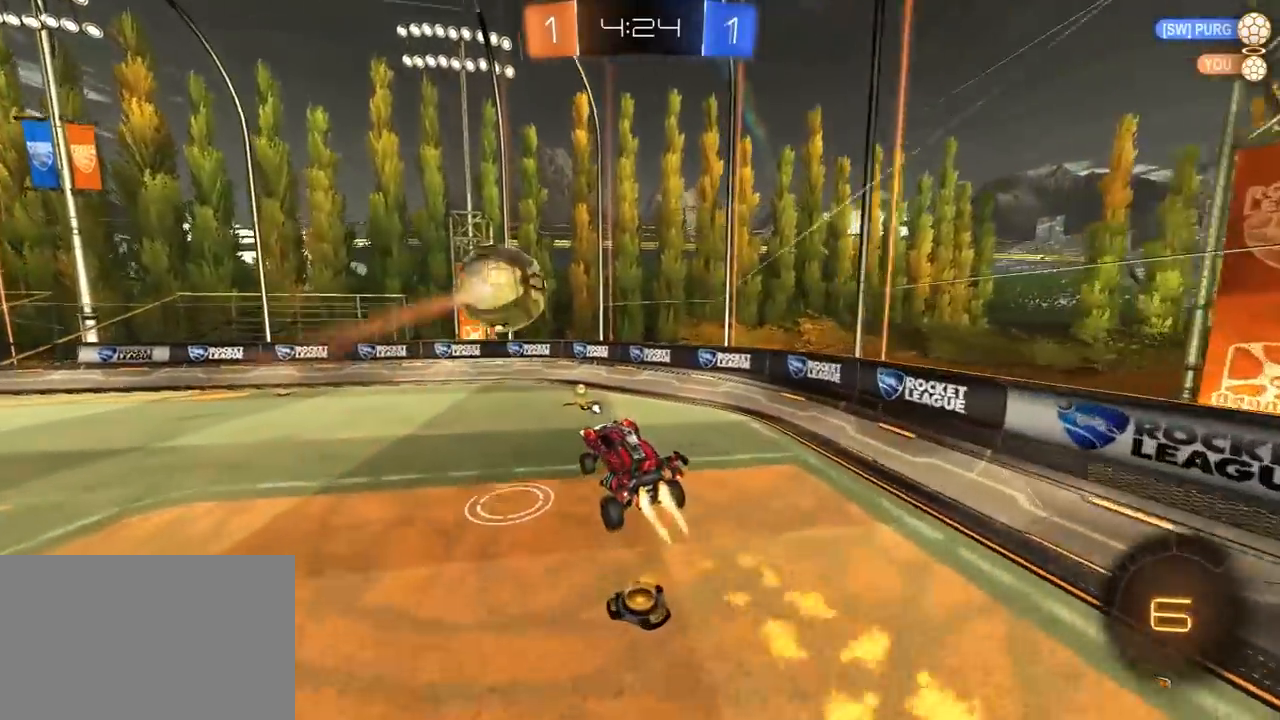
{"buttons": ["CROSS", "L1", "R1", "R2"], "left_stick": "left", "right_stick": "center", "events": [[33, "left_stick", "center"], [200, "left_stick", "right"], [283, "left_stick", "center"], [367, "R1", "up"], [450, "left_stick", "left"], [467, "CROSS", "down"], [467, "L1", "down"], [467, "R1", "down"]]}
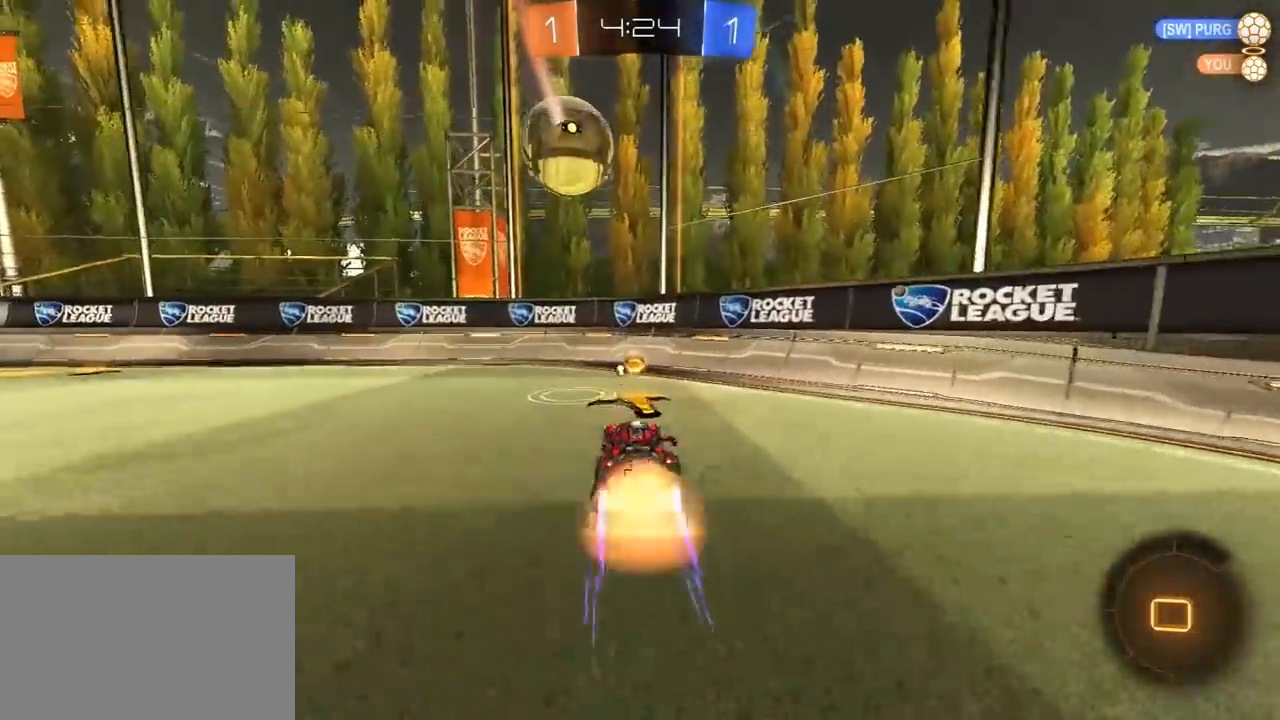
{"buttons": ["R2"], "left_stick": "left", "right_stick": "center", "events": [[167, "left_stick", "down-left"], [183, "CROSS", "up"], [200, "L1", "up"], [233, "TRIANGLE", "down"], [300, "left_stick", "center"], [317, "R1", "up"], [333, "TRIANGLE", "up"], [450, "left_stick", "left"]]}
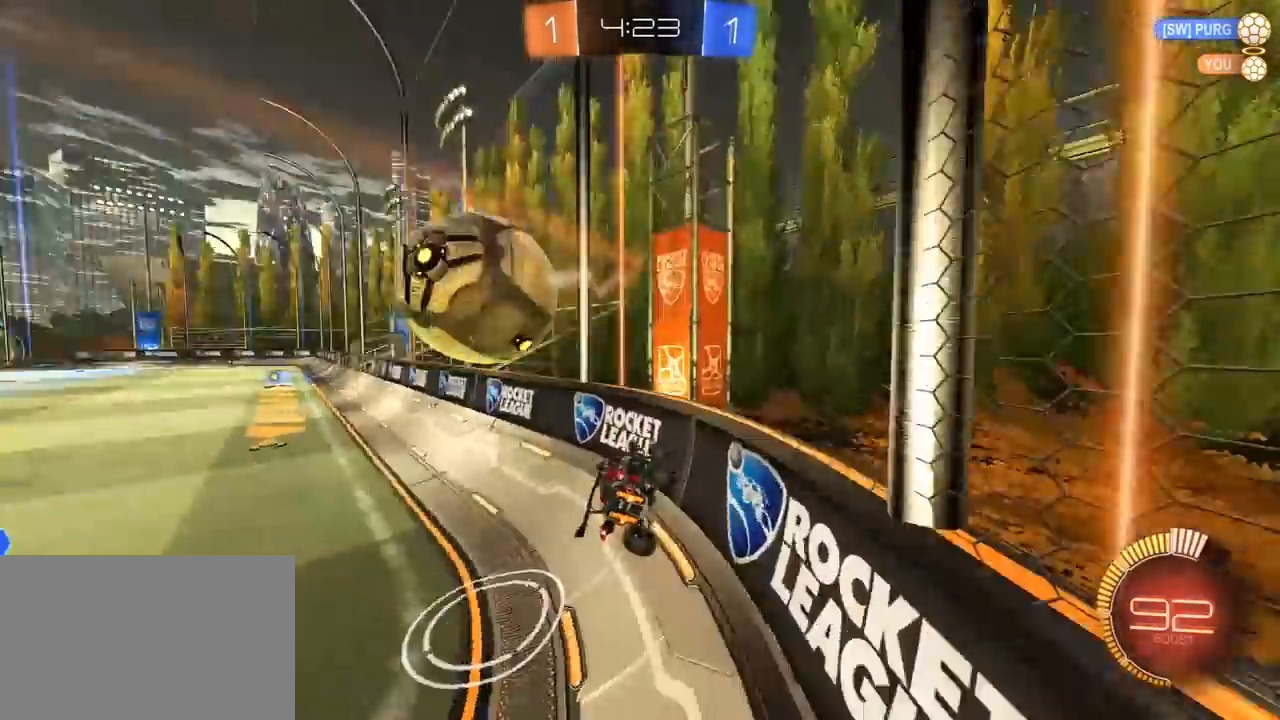
{"buttons": ["R1", "R2"], "left_stick": "left", "right_stick": "center", "events": [[150, "R1", "down"]]}
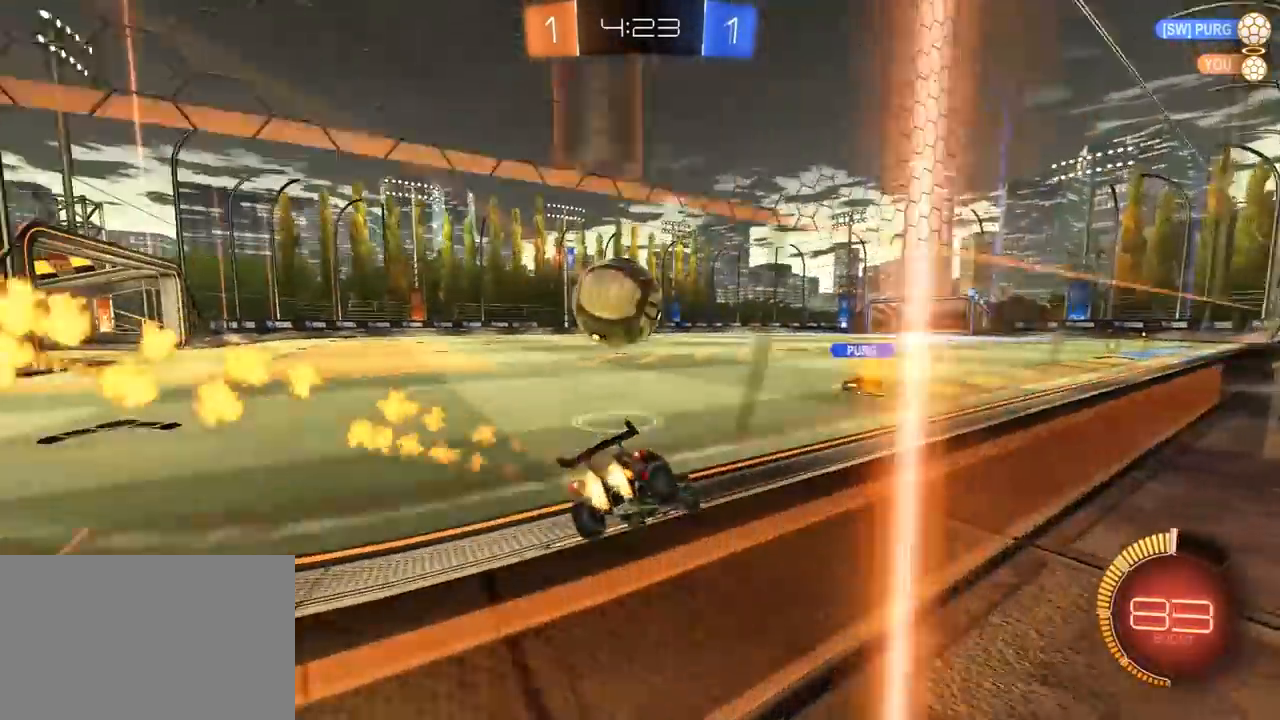
{"buttons": ["R2"], "left_stick": "center", "right_stick": "center", "events": [[67, "left_stick", "center"], [117, "R1", "up"], [267, "left_stick", "right"], [467, "left_stick", "center"]]}
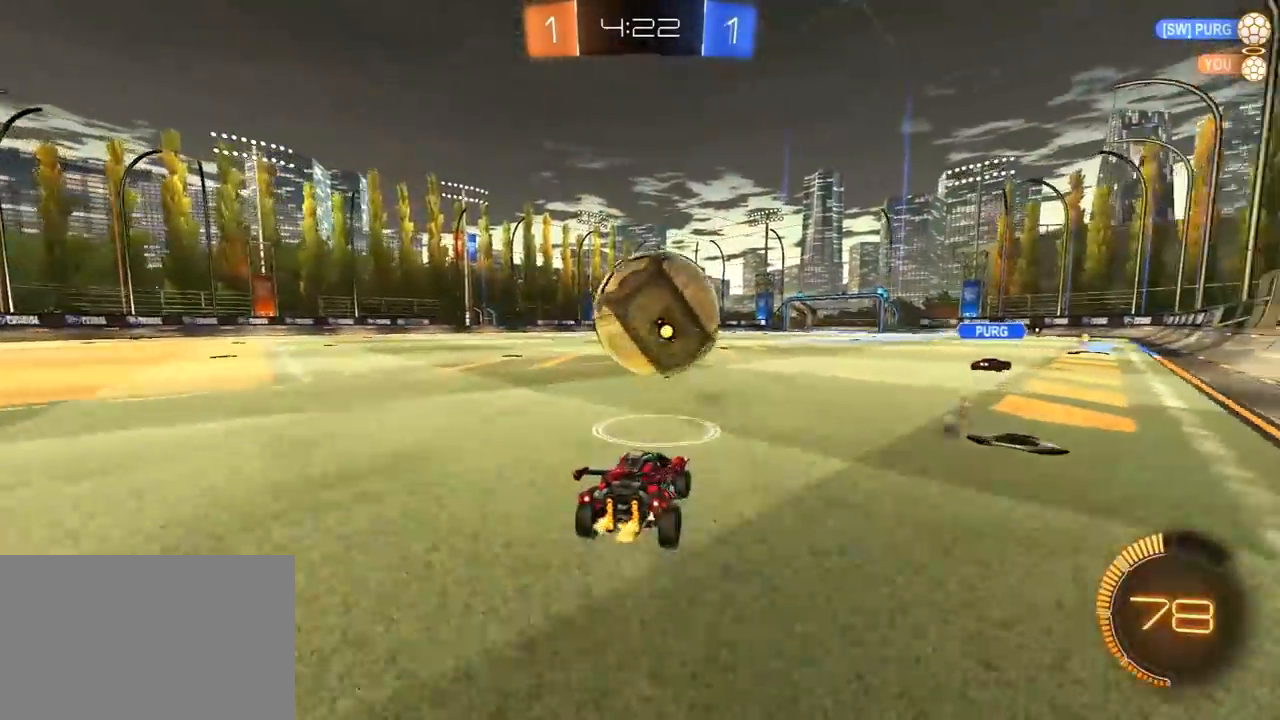
{"buttons": ["R1", "R2"], "left_stick": "up-right", "right_stick": "center", "events": [[17, "CROSS", "down"], [17, "left_stick", "down"], [117, "CROSS", "up"], [133, "left_stick", "center"], [333, "left_stick", "up-right"], [417, "R1", "down"], [450, "left_stick", "center"], [500, "left_stick", "up-right"]]}
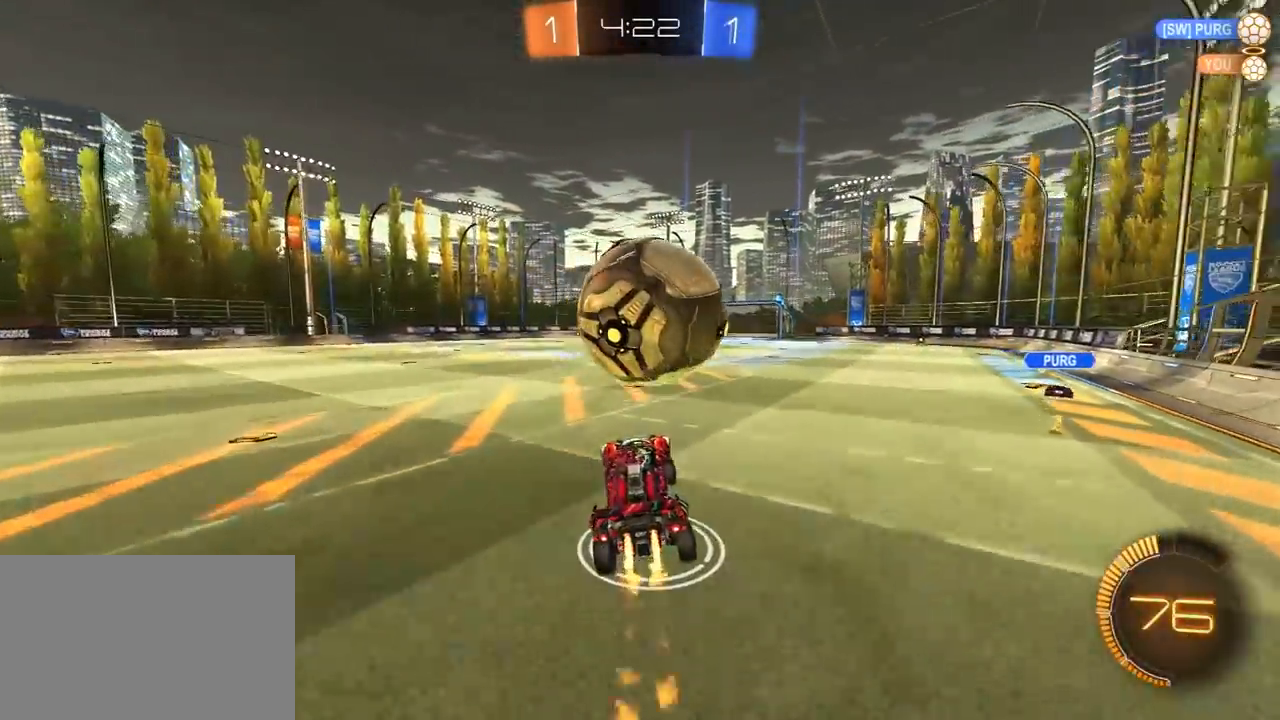
{"buttons": ["L1", "R1", "R2"], "left_stick": "left", "right_stick": "center", "events": [[67, "R1", "up"], [133, "left_stick", "center"], [150, "TRIANGLE", "down"], [233, "TRIANGLE", "up"], [333, "R1", "down"], [333, "left_stick", "left"], [467, "L1", "down"]]}
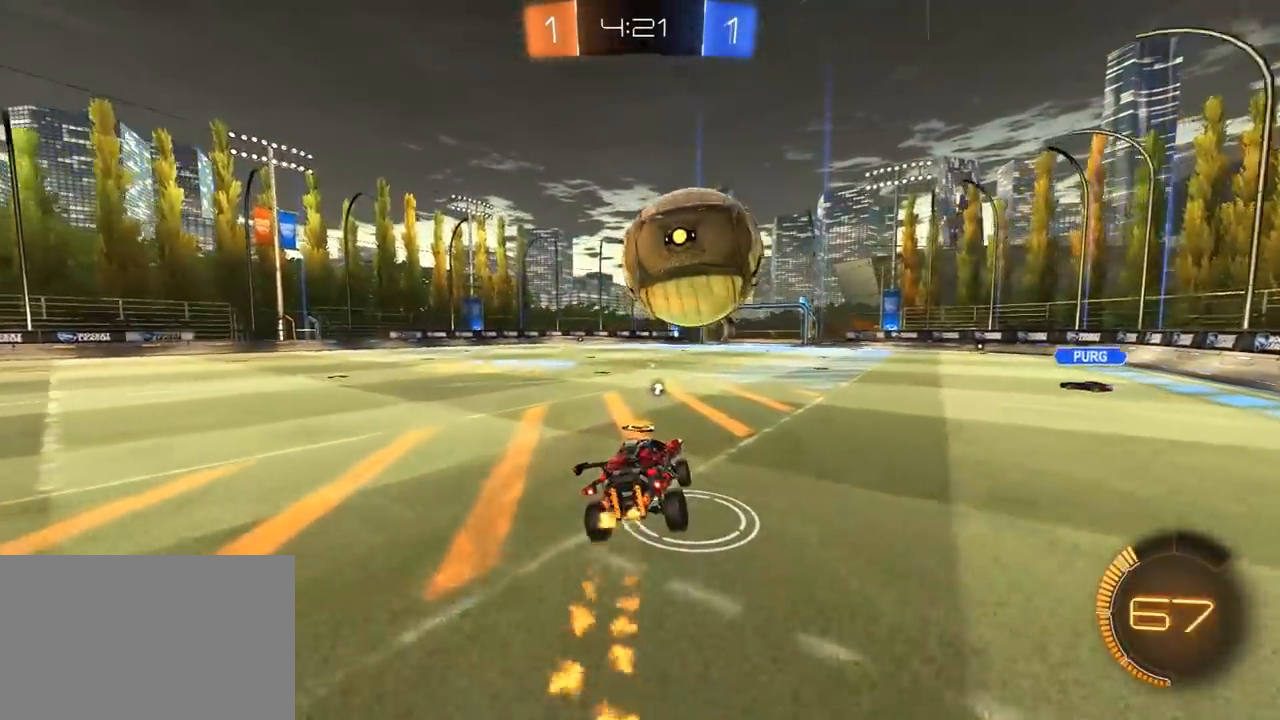
{"buttons": ["R2"], "left_stick": "center", "right_stick": "center", "events": [[17, "R1", "up"], [133, "left_stick", "center"], [183, "left_stick", "right"], [317, "CROSS", "down"], [383, "L1", "up"], [433, "CROSS", "up"], [483, "left_stick", "center"]]}
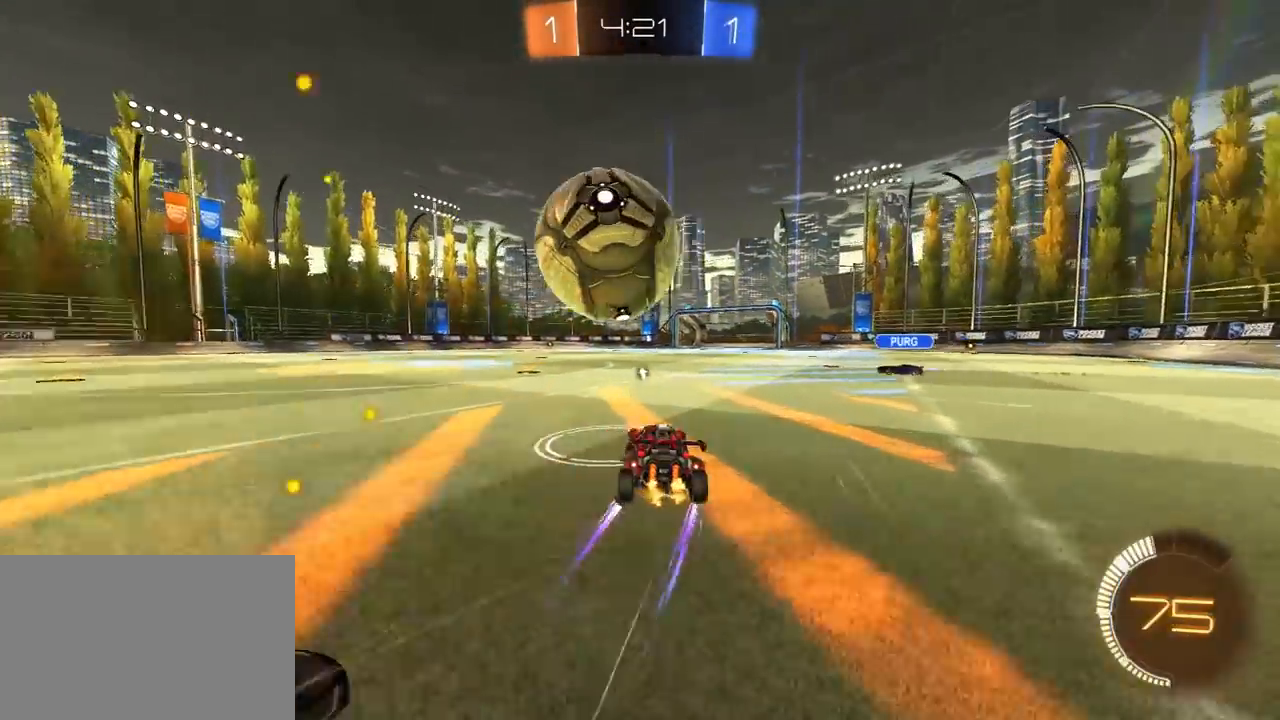
{"buttons": ["L1", "R1", "R2", "L3"], "left_stick": "up-left", "right_stick": "center", "events": [[17, "left_stick", "left"], [167, "R1", "down"], [200, "CROSS", "down"], [217, "L3", "down"], [233, "L1", "down"], [317, "left_stick", "up-left"], [450, "CROSS", "up"]]}
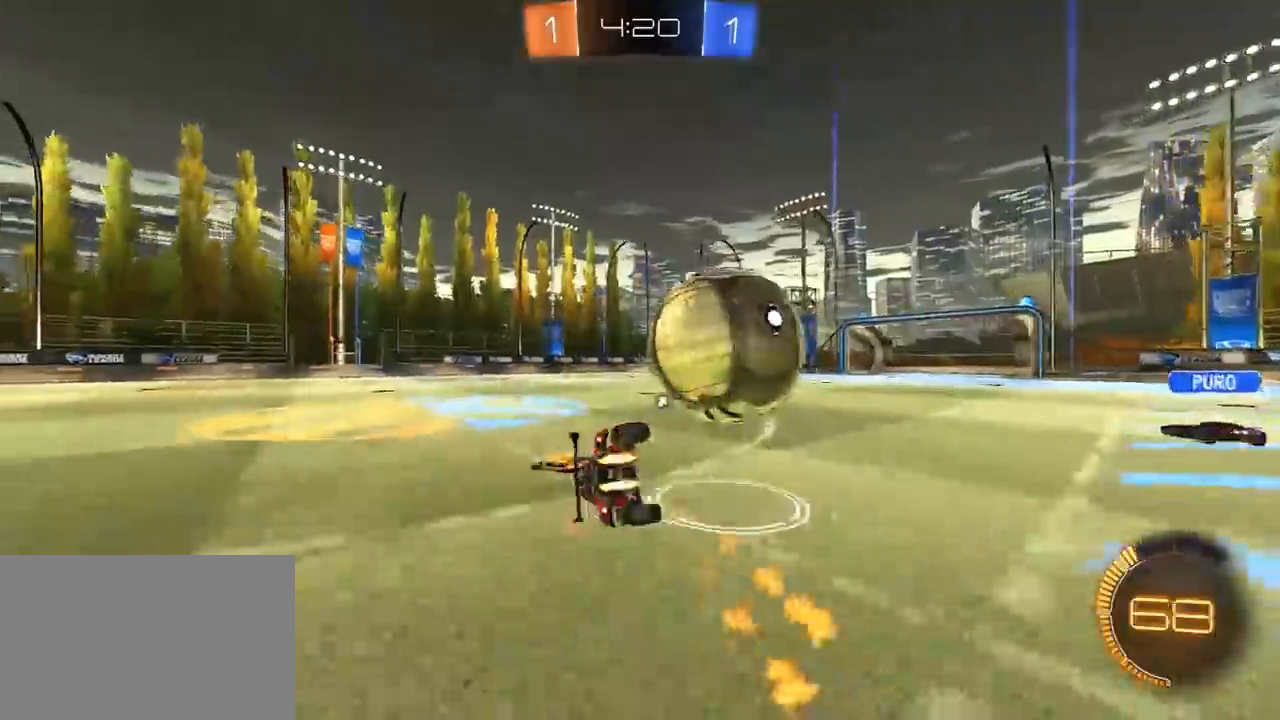
{"buttons": ["R1", "R2"], "left_stick": "left", "right_stick": "center", "events": [[17, "L3", "up"], [33, "left_stick", "left"], [167, "TRIANGLE", "down"], [283, "TRIANGLE", "up"], [483, "L1", "up"]]}
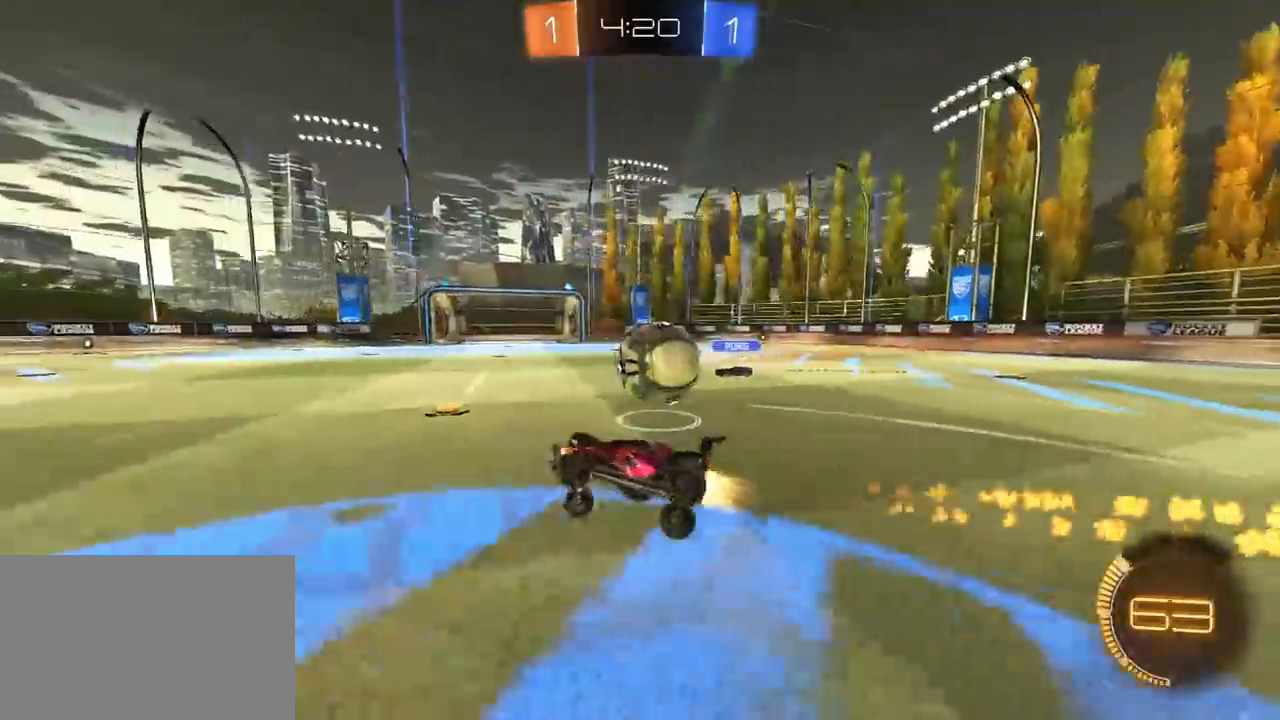
{"buttons": ["R2"], "left_stick": "right", "right_stick": "center", "events": [[33, "left_stick", "center"], [50, "R1", "up"], [300, "left_stick", "right"], [400, "left_stick", "center"], [450, "left_stick", "right"]]}
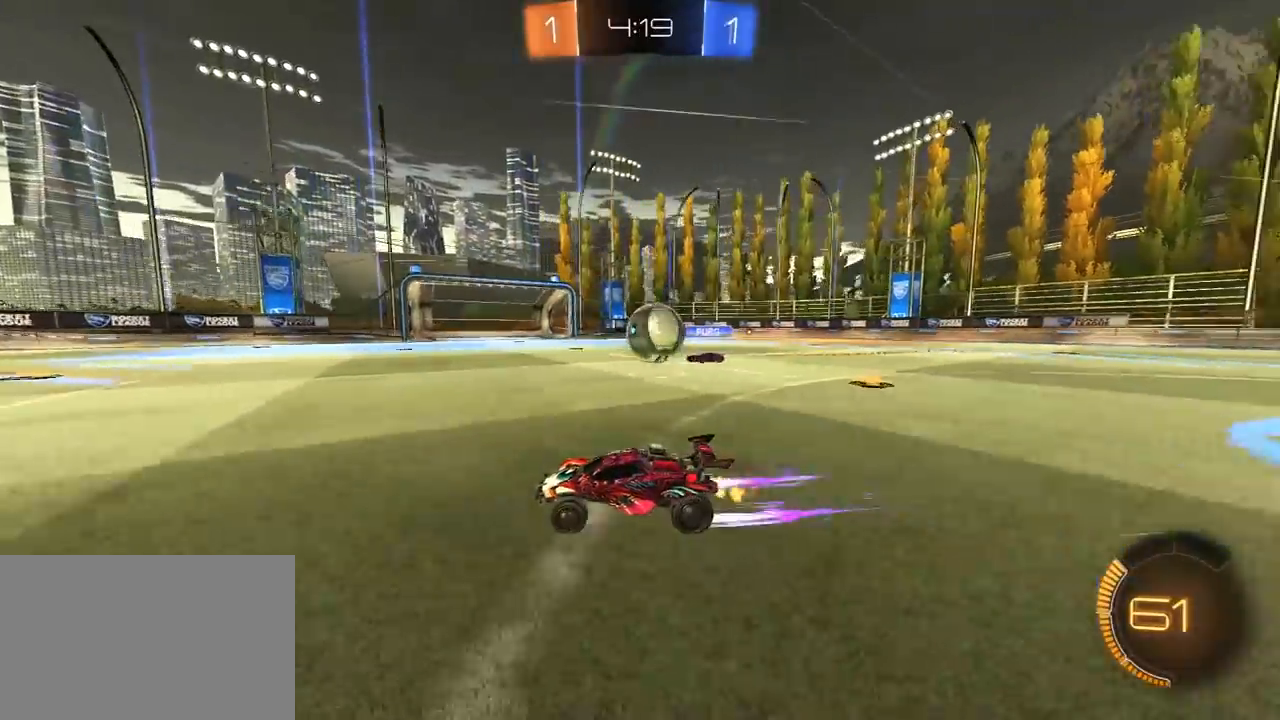
{"buttons": ["R2"], "left_stick": "center", "right_stick": "center", "events": [[50, "left_stick", "center"], [117, "left_stick", "right"], [217, "left_stick", "center"], [250, "R1", "down"], [367, "R1", "up"], [367, "left_stick", "left"], [500, "left_stick", "center"]]}
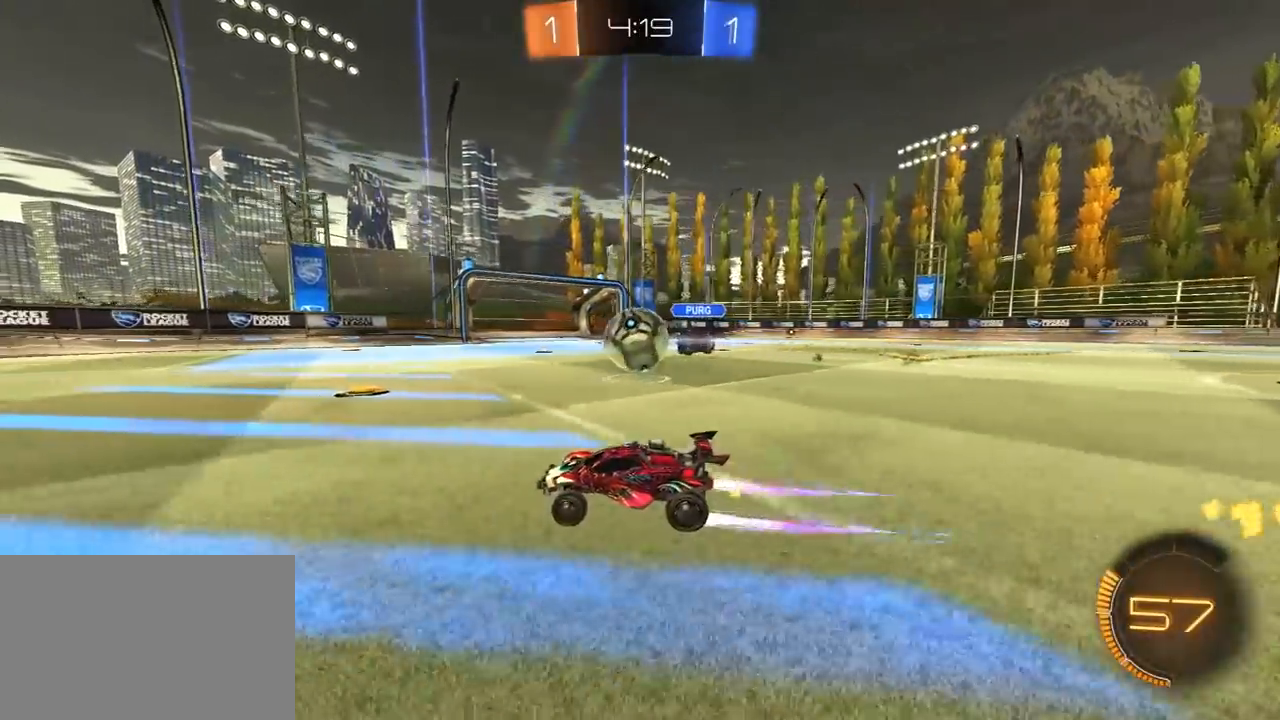
{"buttons": [], "left_stick": "right", "right_stick": "center", "events": [[367, "R2", "up"], [383, "left_stick", "right"]]}
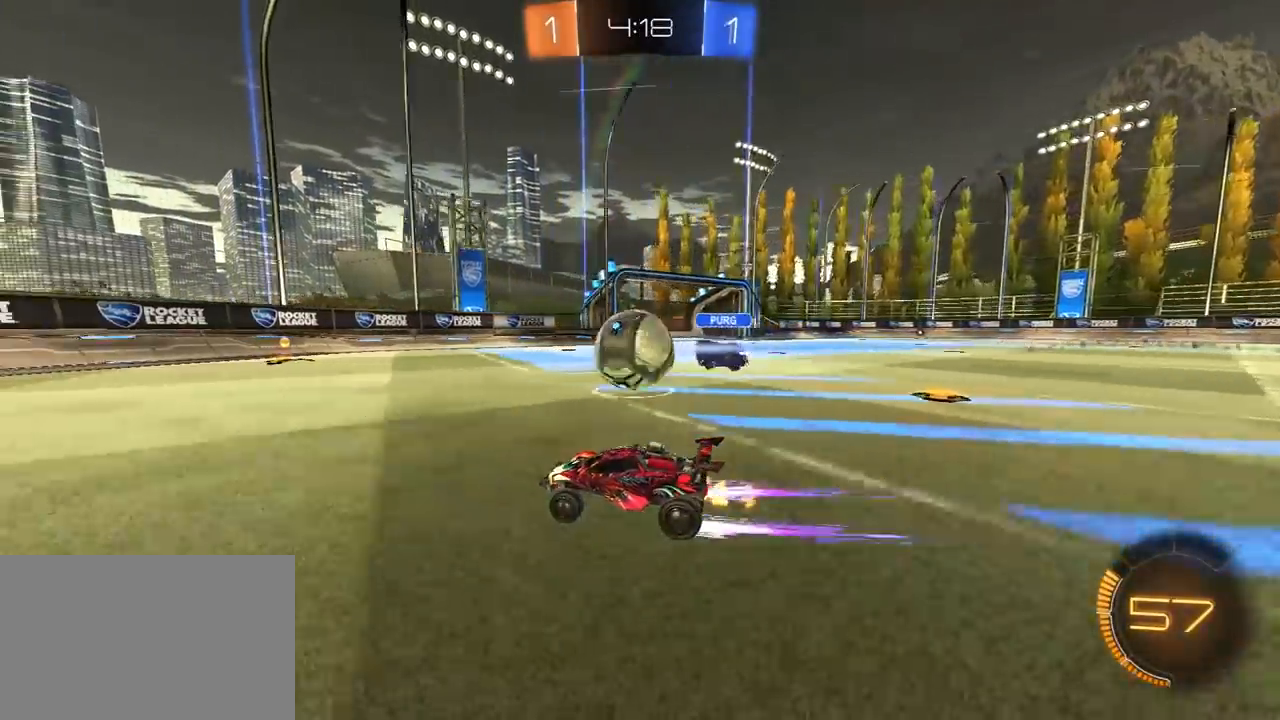
{"buttons": [], "left_stick": "center", "right_stick": "center", "events": [[33, "left_stick", "left"], [200, "left_stick", "right"], [333, "left_stick", "center"]]}
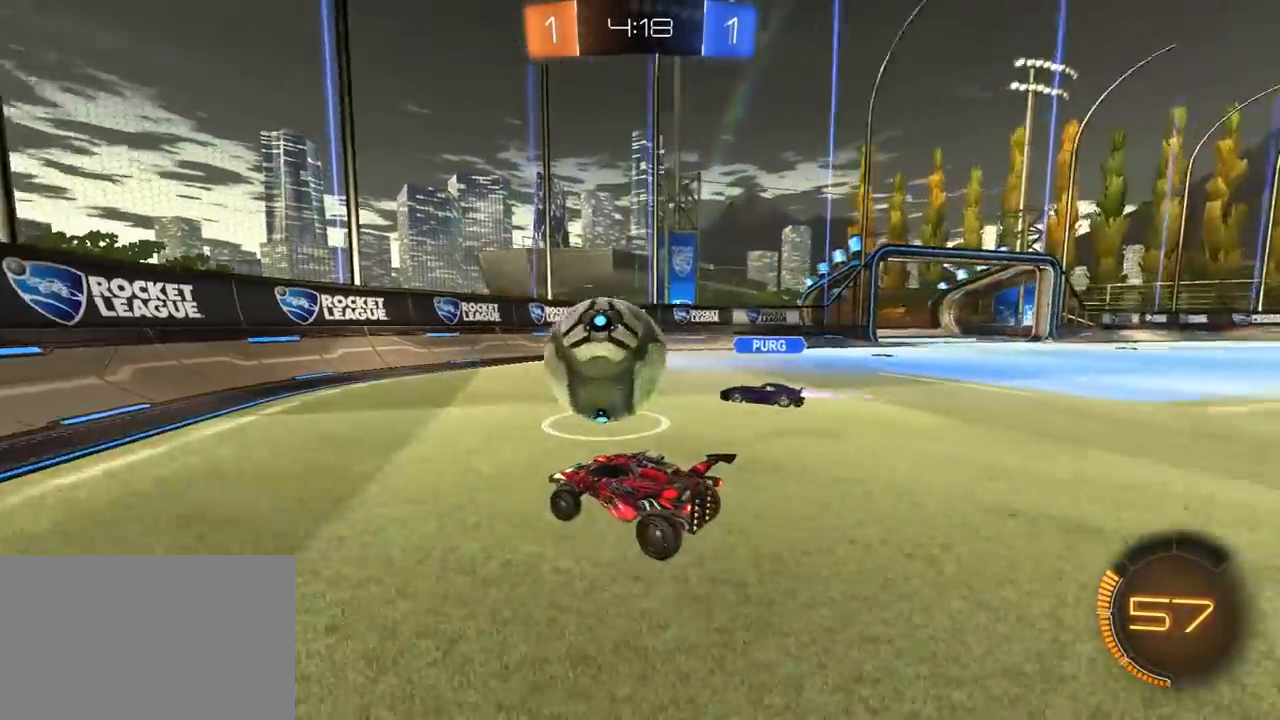
{"buttons": ["R2"], "left_stick": "center", "right_stick": "center", "events": [[133, "R2", "down"], [317, "left_stick", "left"], [467, "left_stick", "center"]]}
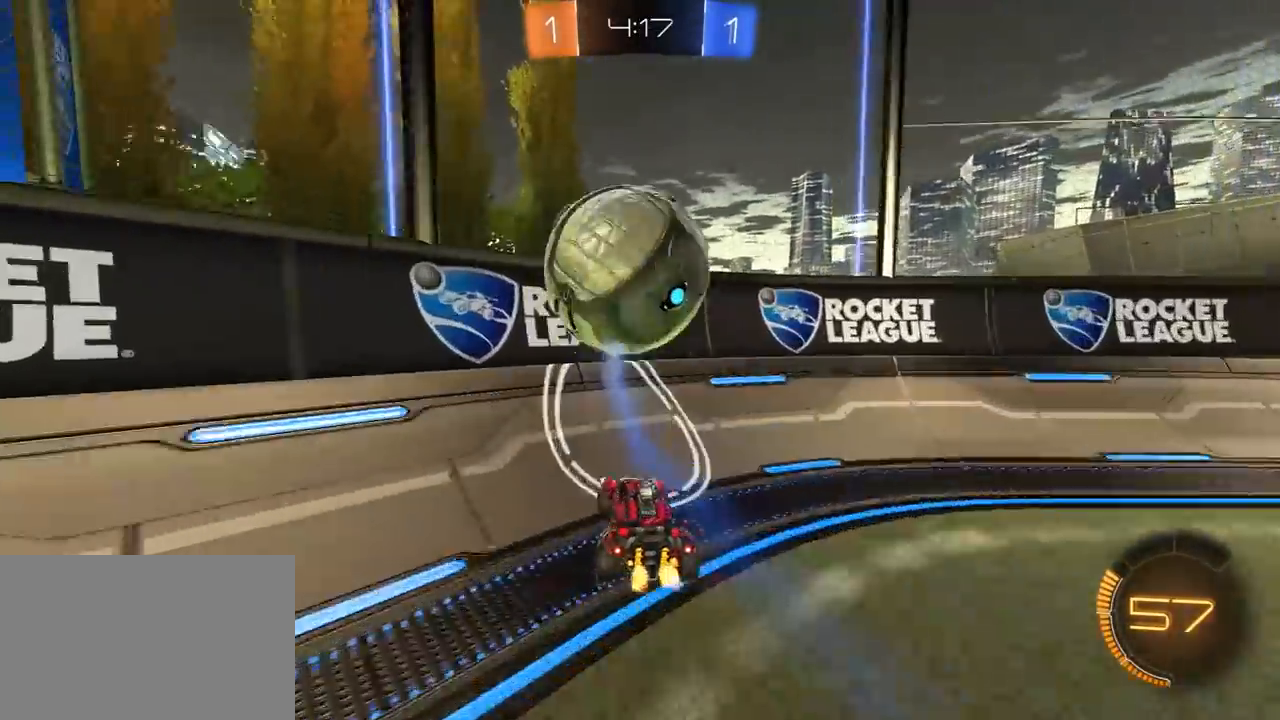
{"buttons": ["CROSS", "L1", "R1", "R2"], "left_stick": "down", "right_stick": "center", "events": [[183, "left_stick", "left"], [433, "CROSS", "down"], [433, "R1", "down"], [433, "left_stick", "down"], [467, "L1", "down"]]}
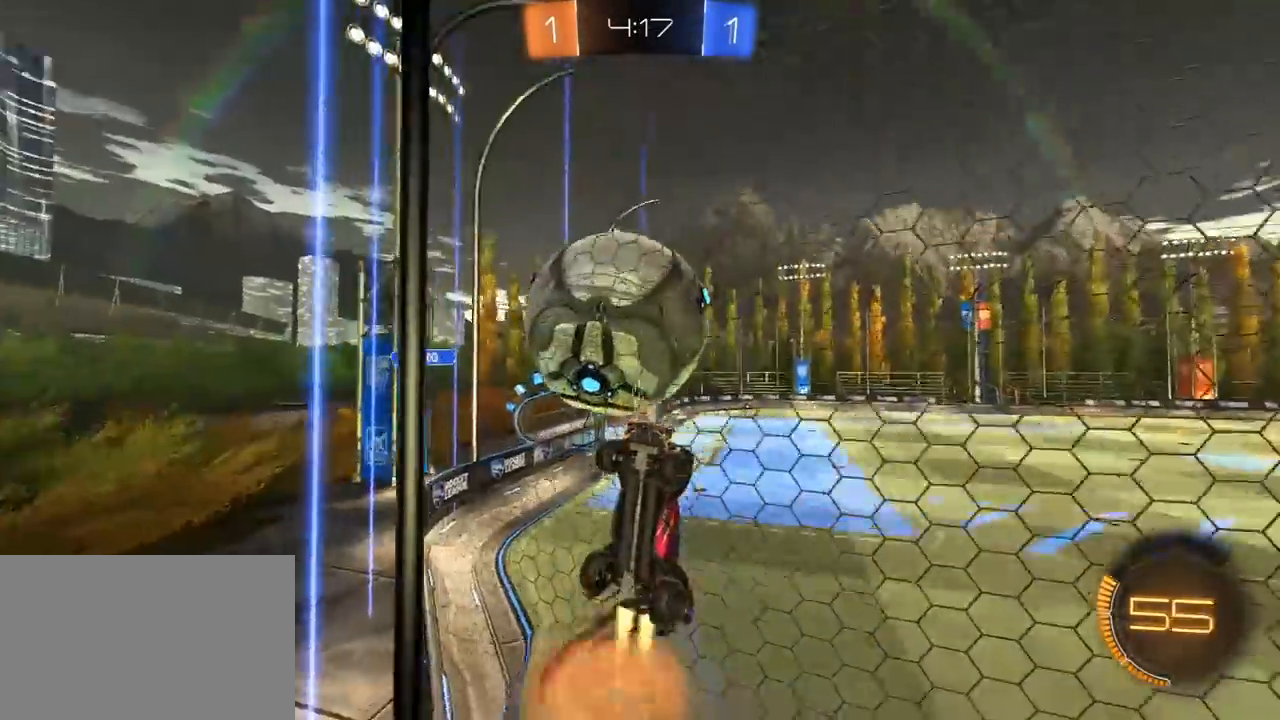
{"buttons": ["R2"], "left_stick": "center", "right_stick": "center", "events": [[67, "left_stick", "down-right"], [100, "CROSS", "up"], [117, "L1", "up"], [183, "left_stick", "right"], [283, "R1", "up"], [500, "left_stick", "center"]]}
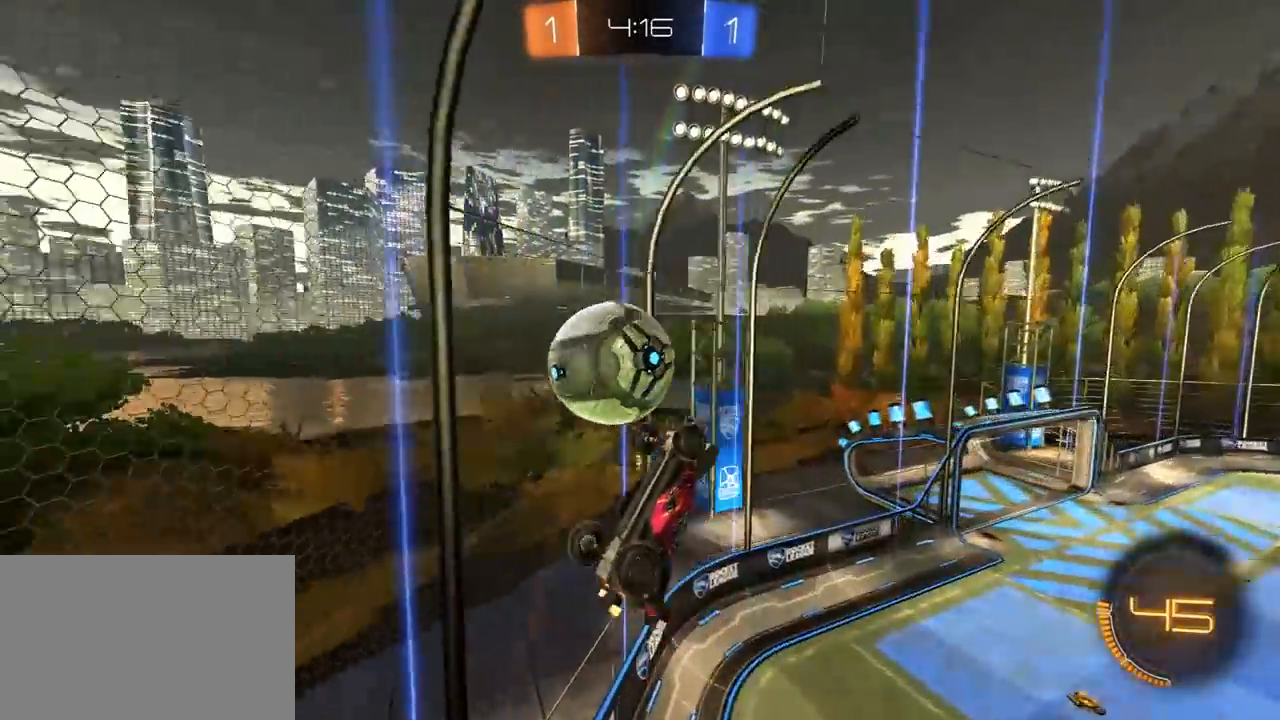
{"buttons": ["R2"], "left_stick": "center", "right_stick": "center", "events": [[150, "left_stick", "down"], [200, "L1", "down"], [300, "left_stick", "right"], [350, "L1", "up"], [367, "left_stick", "center"]]}